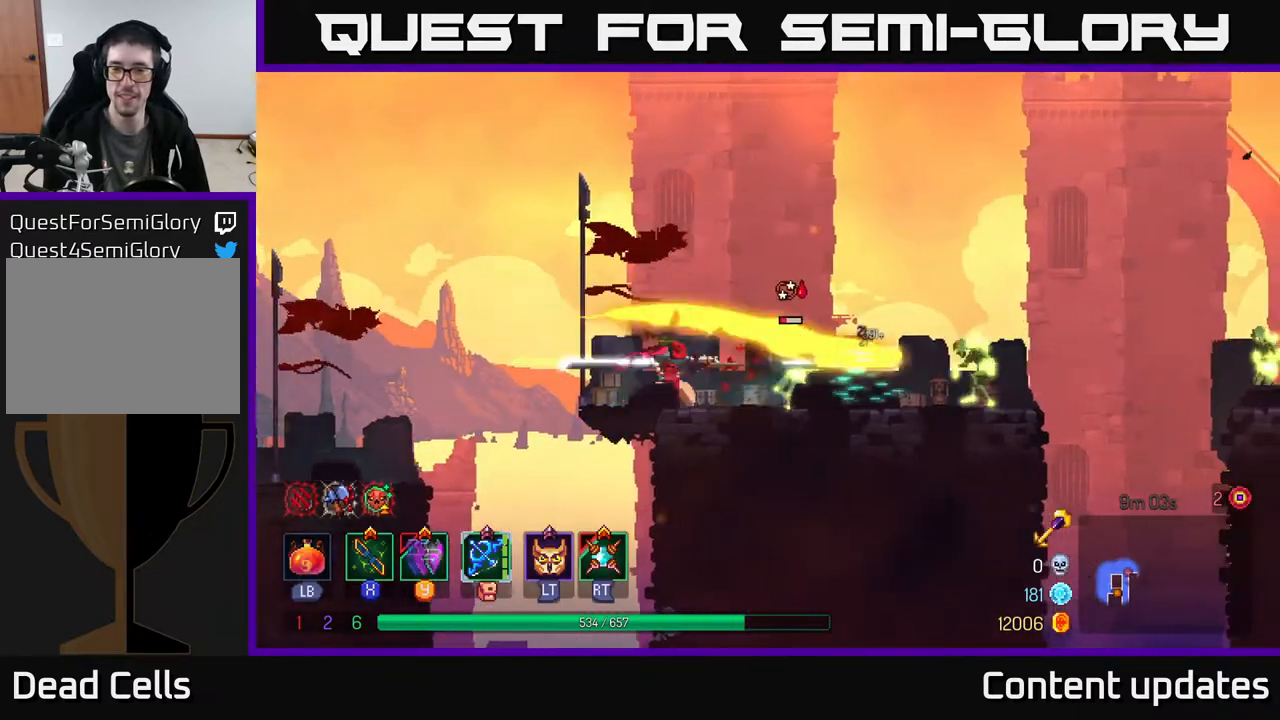
Gameplay with a controller (Xbox layout); each line is a JSON object with the inputs held at the frame after it. "events" lists button and stick changes between this image and that frame as [ms after this image, input, new state], when the widget could be followed in between.
{"buttons": ["X"], "left_stick": "right", "right_stick": "center", "events": [[483, "X", "down"]]}
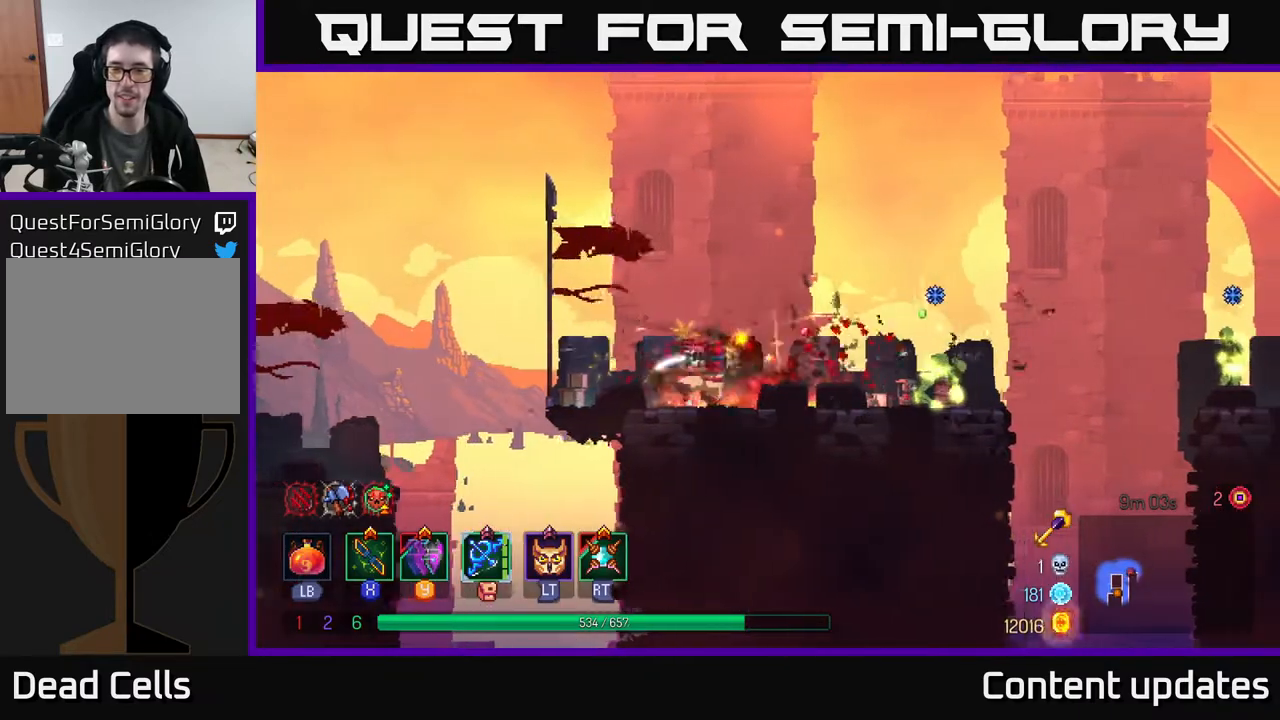
{"buttons": [], "left_stick": "right", "right_stick": "center", "events": [[67, "X", "up"]]}
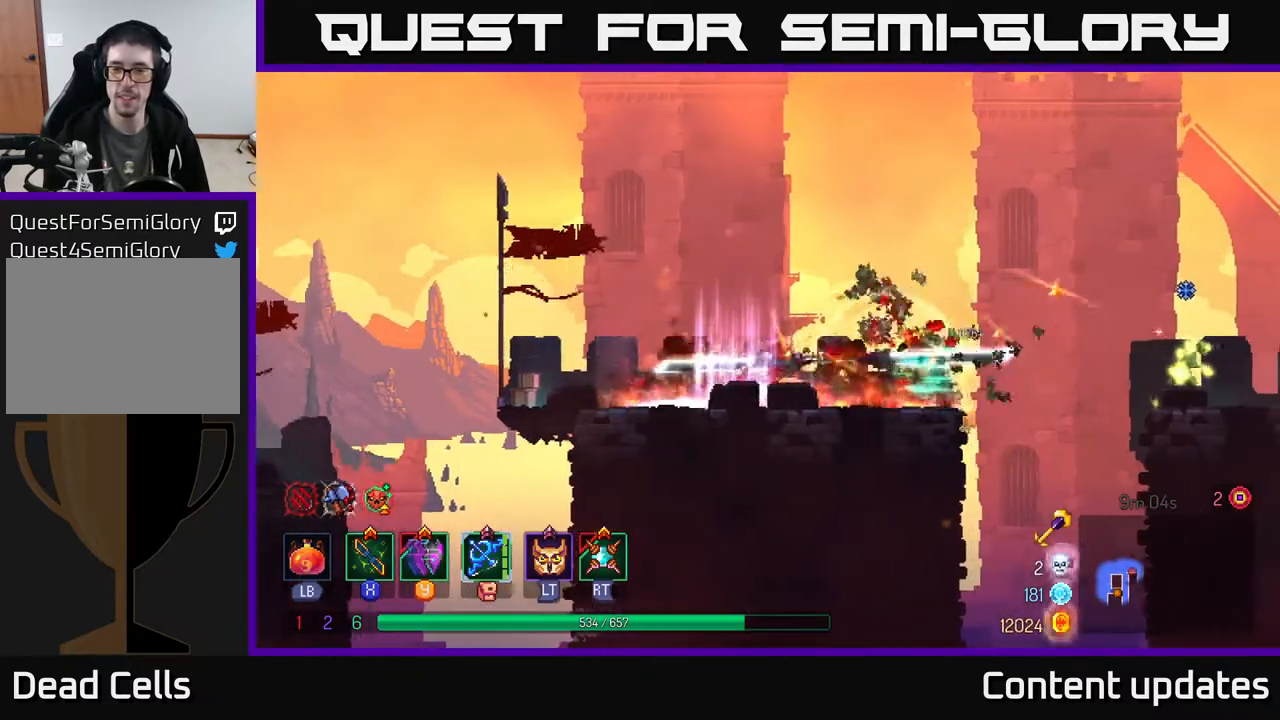
{"buttons": [], "left_stick": "up-right", "right_stick": "center", "events": [[17, "X", "down"], [117, "X", "up"], [133, "left_stick", "up-right"]]}
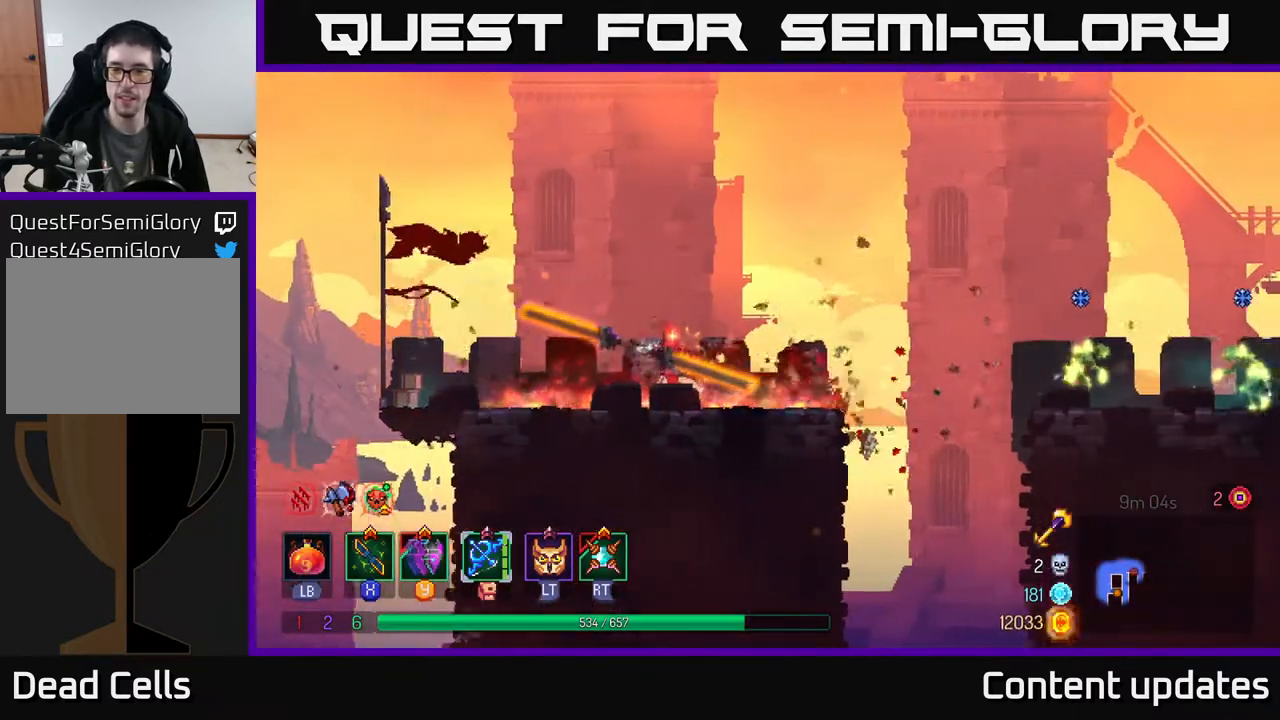
{"buttons": [], "left_stick": "right", "right_stick": "center", "events": [[333, "left_stick", "up"], [433, "left_stick", "center"], [483, "left_stick", "right"]]}
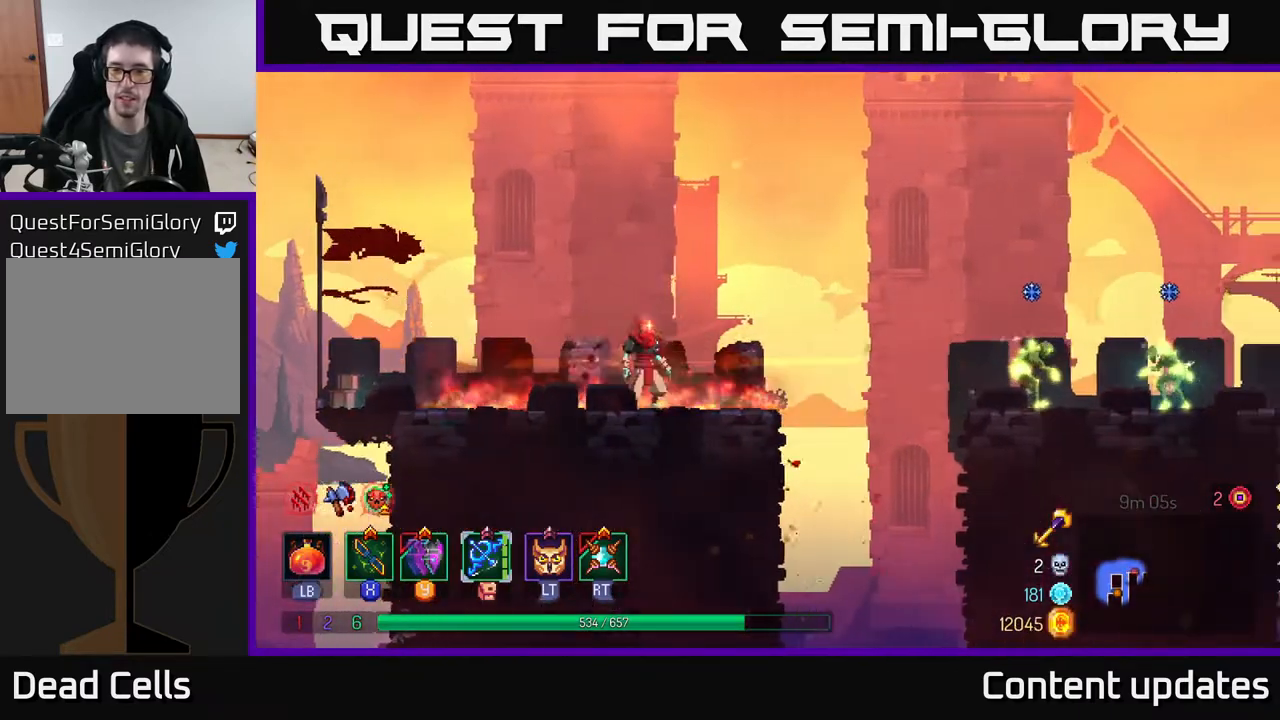
{"buttons": [], "left_stick": "right", "right_stick": "center", "events": [[267, "A", "down"], [433, "A", "up"]]}
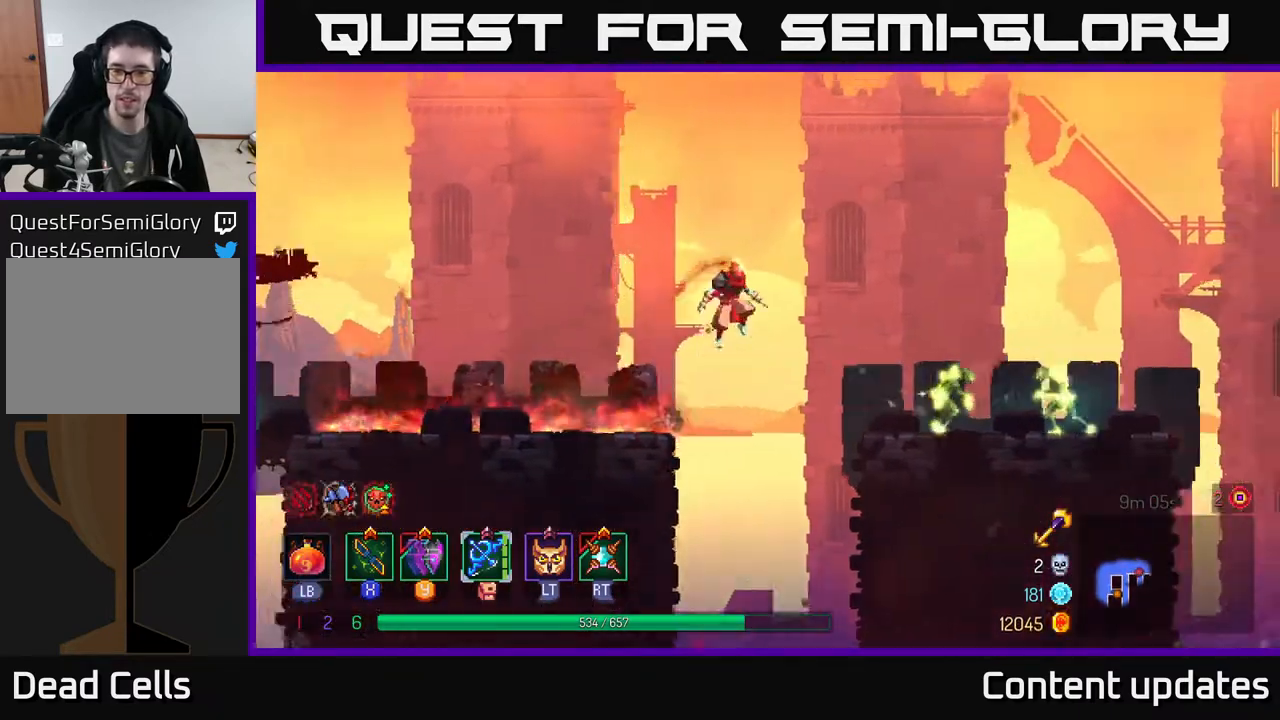
{"buttons": [], "left_stick": "right", "right_stick": "center", "events": [[33, "B", "down"], [217, "B", "up"], [300, "X", "down"], [417, "X", "up"]]}
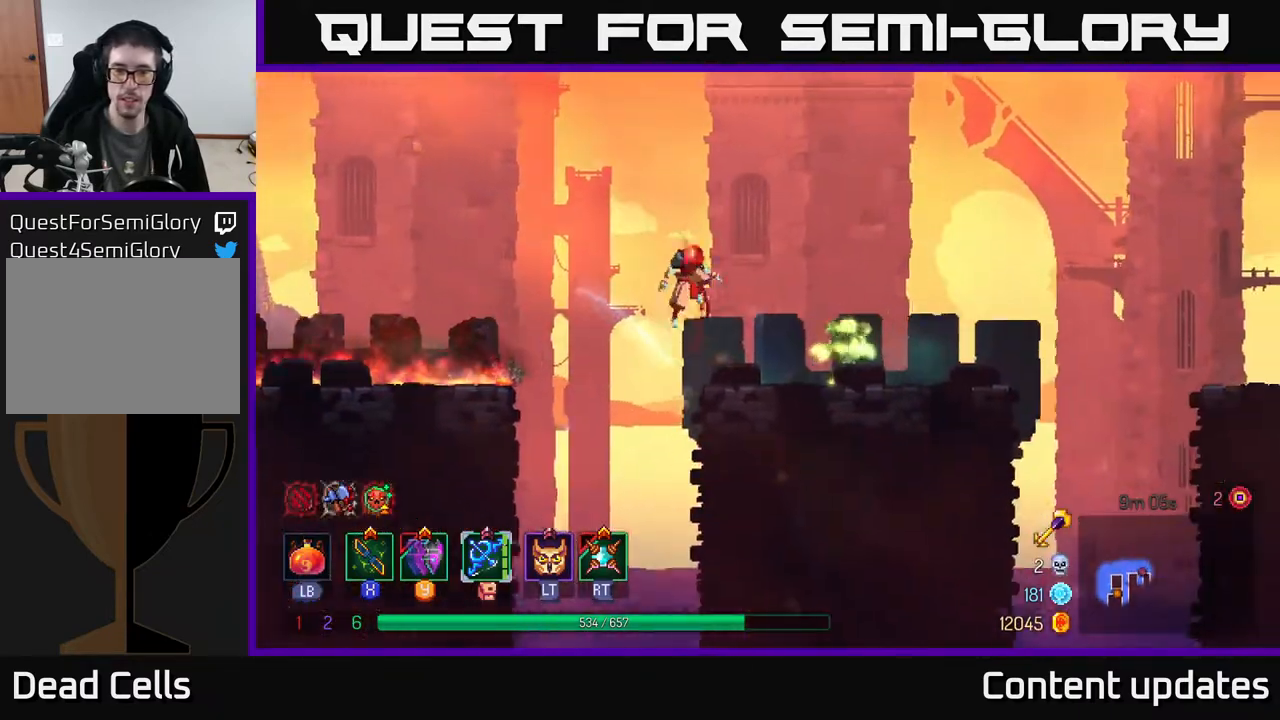
{"buttons": [], "left_stick": "right", "right_stick": "center", "events": [[17, "X", "down"], [100, "X", "up"], [167, "X", "down"], [267, "X", "up"], [350, "X", "down"], [483, "X", "up"]]}
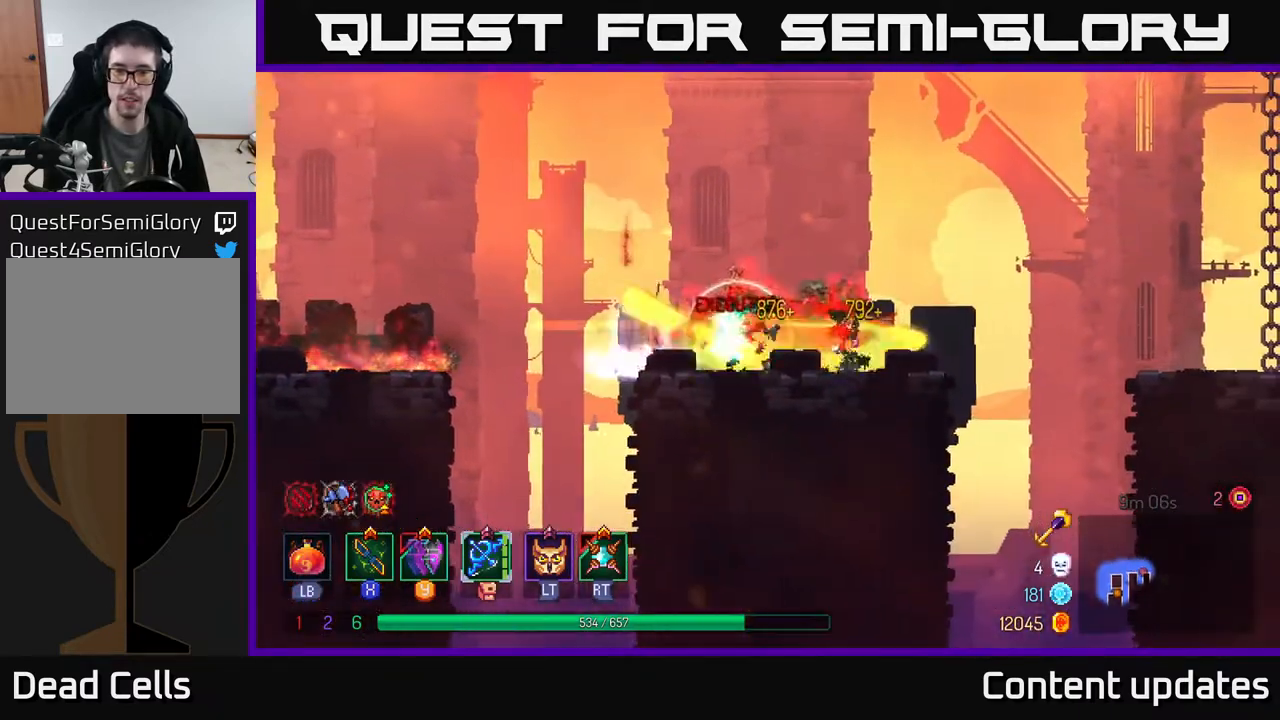
{"buttons": [], "left_stick": "right", "right_stick": "center", "events": [[33, "X", "down"], [117, "X", "up"]]}
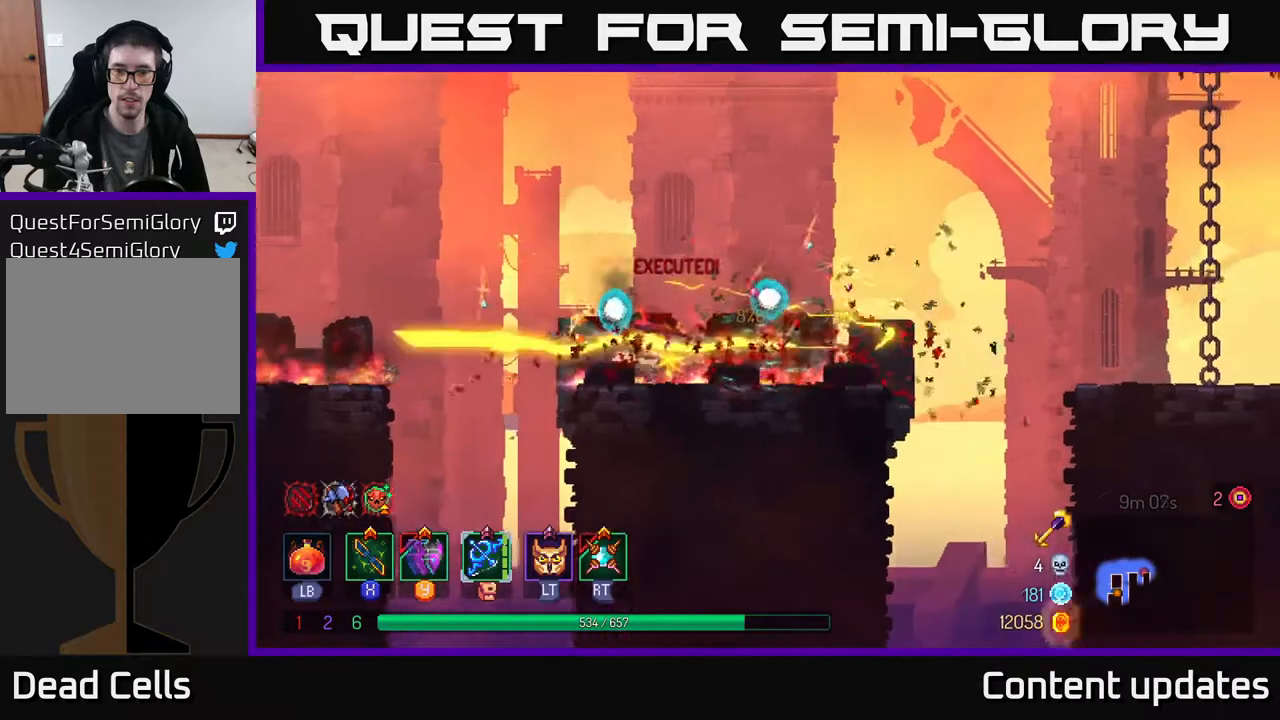
{"buttons": [], "left_stick": "right", "right_stick": "center", "events": [[17, "B", "down"], [133, "B", "up"]]}
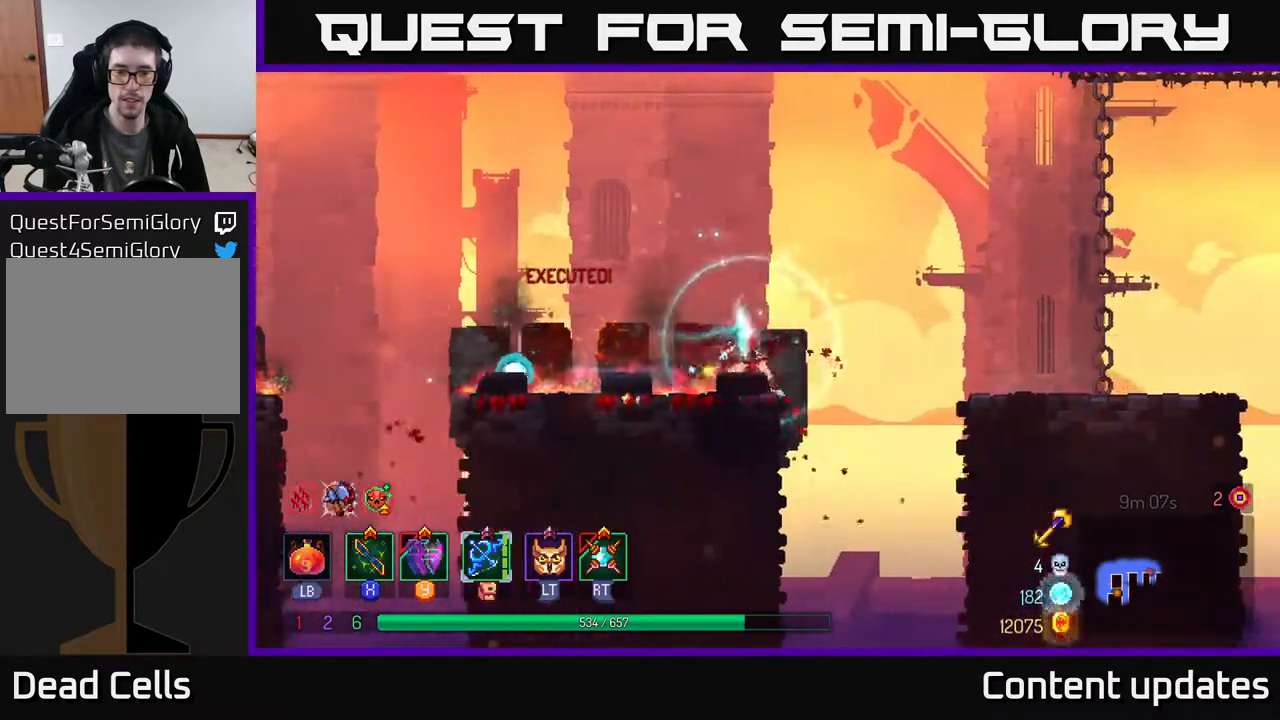
{"buttons": ["B"], "left_stick": "right", "right_stick": "center", "events": [[100, "A", "down"], [283, "A", "up"], [467, "B", "down"]]}
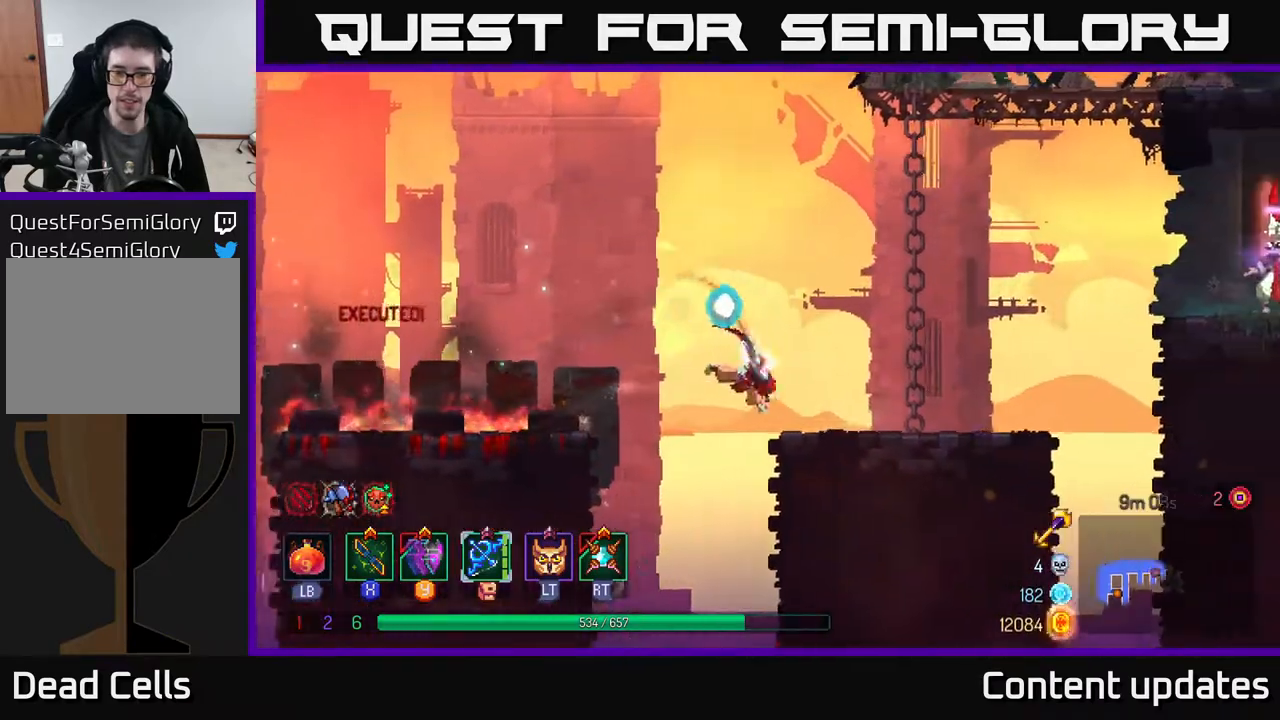
{"buttons": [], "left_stick": "right", "right_stick": "center", "events": [[150, "B", "up"]]}
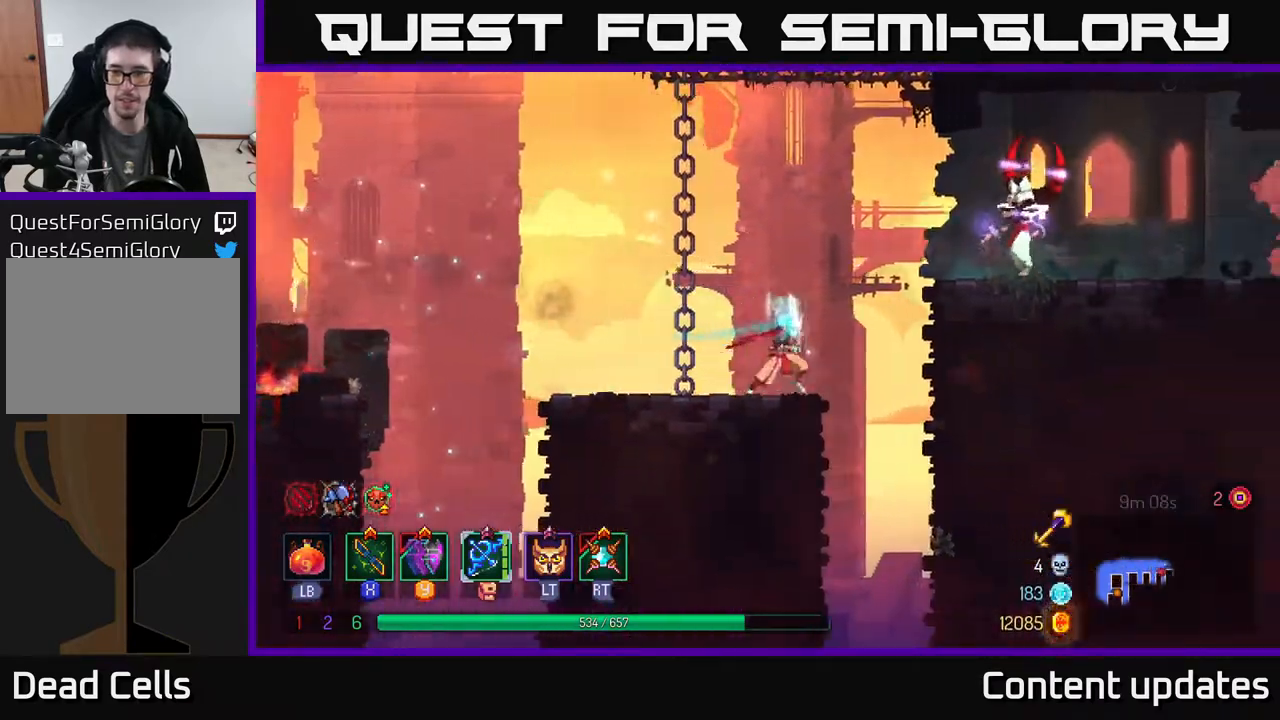
{"buttons": [], "left_stick": "right", "right_stick": "center", "events": [[33, "A", "down"], [133, "A", "up"], [200, "A", "down"], [333, "A", "up"], [383, "B", "down"], [467, "B", "up"]]}
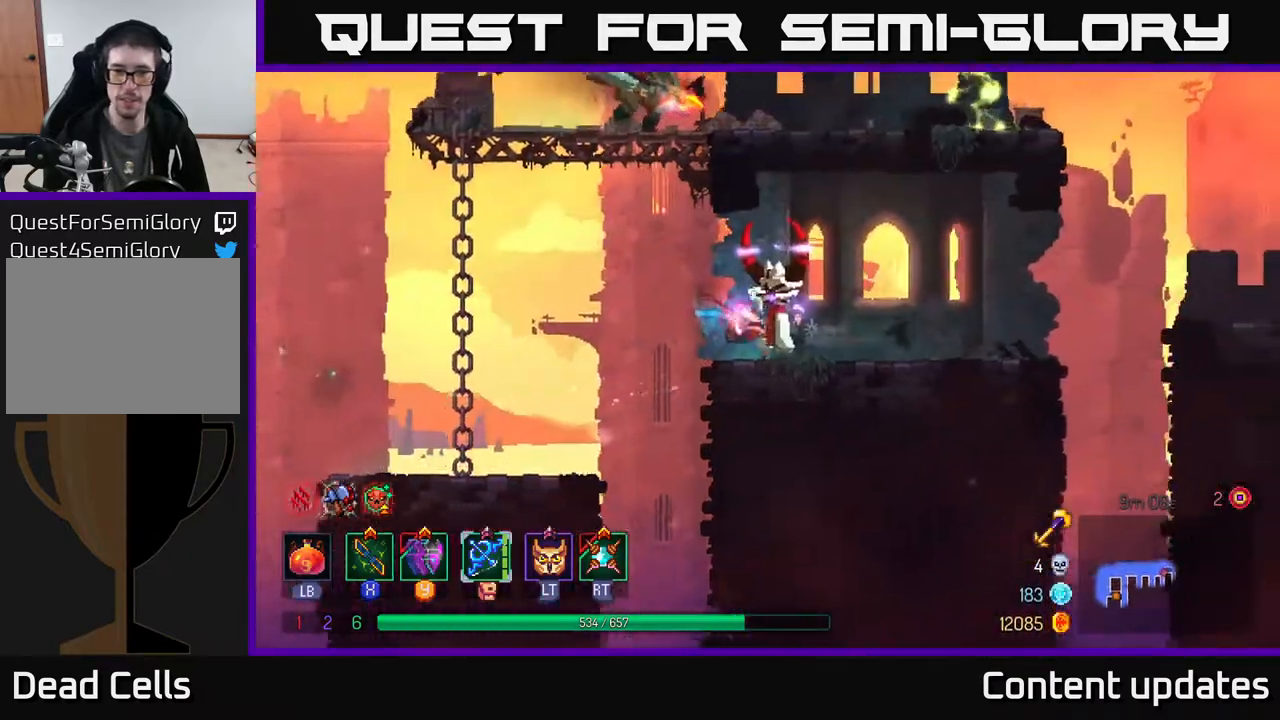
{"buttons": ["X"], "left_stick": "left", "right_stick": "center", "events": [[50, "X", "down"], [150, "X", "up"], [267, "X", "down"], [333, "X", "up"], [333, "left_stick", "up"], [383, "left_stick", "left"], [417, "X", "down"]]}
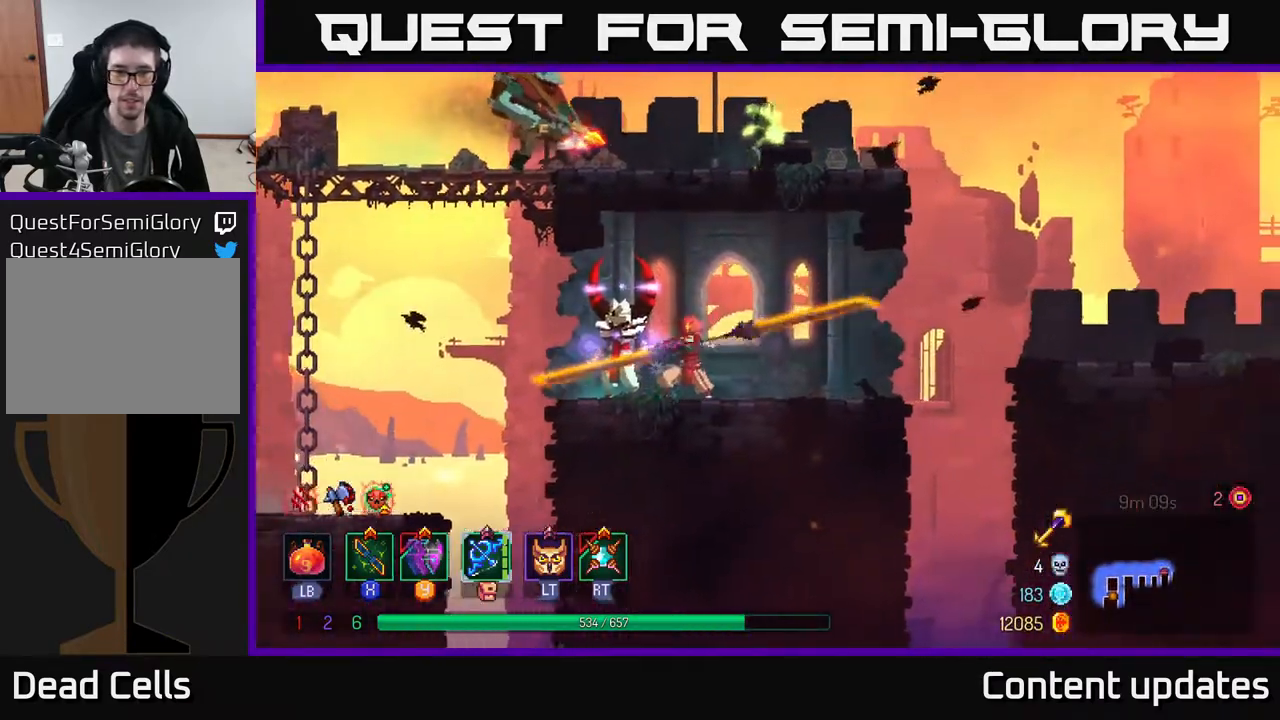
{"buttons": [], "left_stick": "left", "right_stick": "center", "events": [[17, "X", "up"], [67, "left_stick", "center"], [117, "X", "down"], [217, "X", "up"], [283, "left_stick", "left"]]}
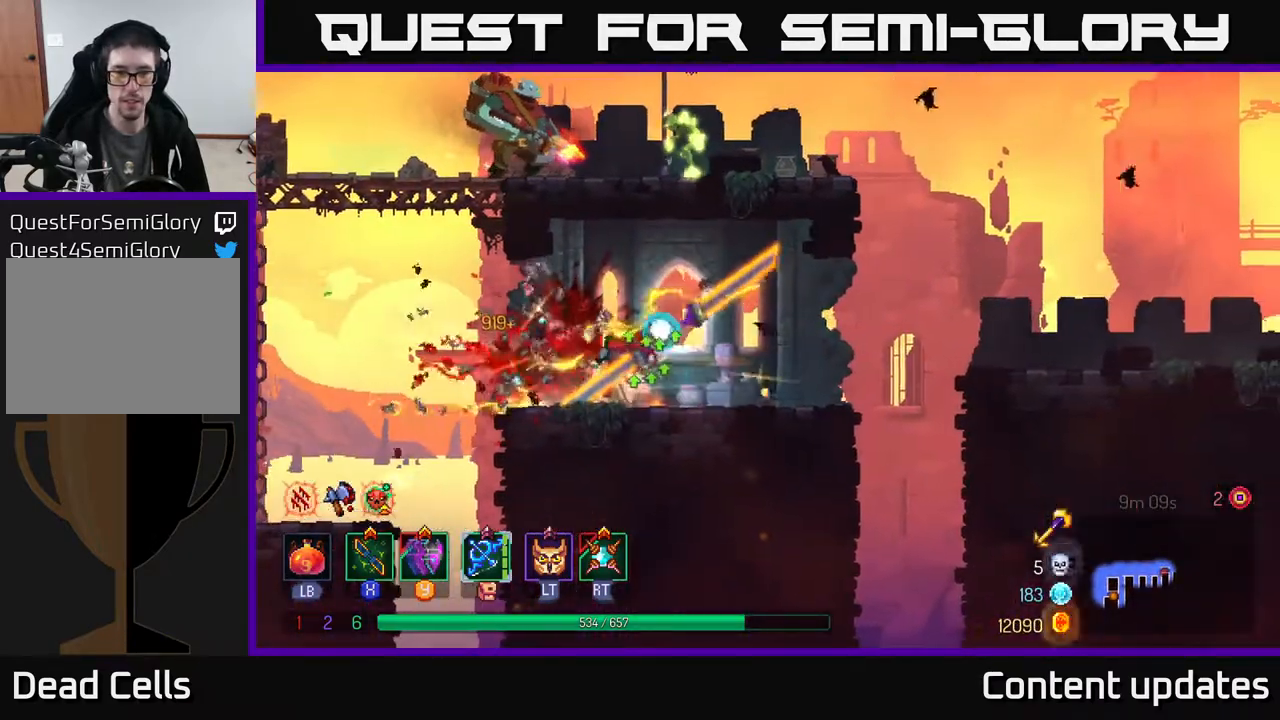
{"buttons": [], "left_stick": "left", "right_stick": "center", "events": [[250, "A", "down"], [367, "A", "up"]]}
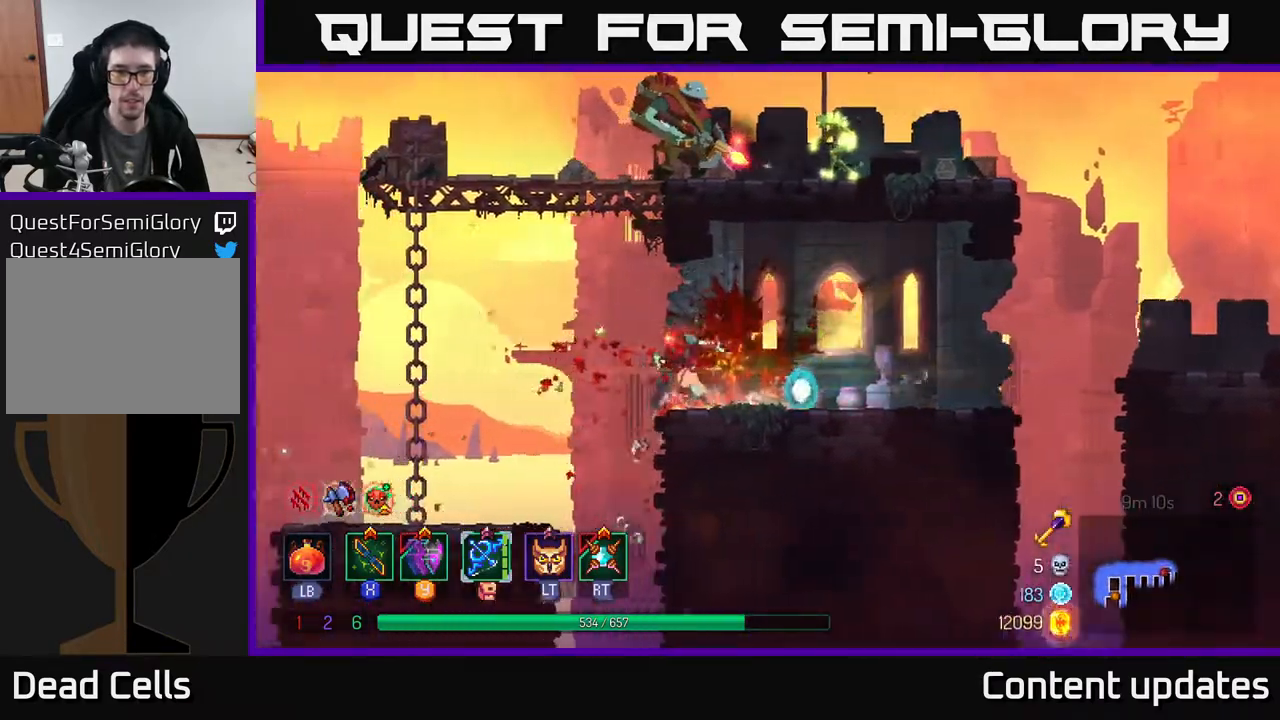
{"buttons": ["X"], "left_stick": "right", "right_stick": "center", "events": [[33, "A", "down"], [117, "left_stick", "up-left"], [183, "A", "up"], [217, "left_stick", "up"], [233, "A", "down"], [317, "left_stick", "up-right"], [400, "A", "up"], [433, "X", "down"], [467, "left_stick", "right"]]}
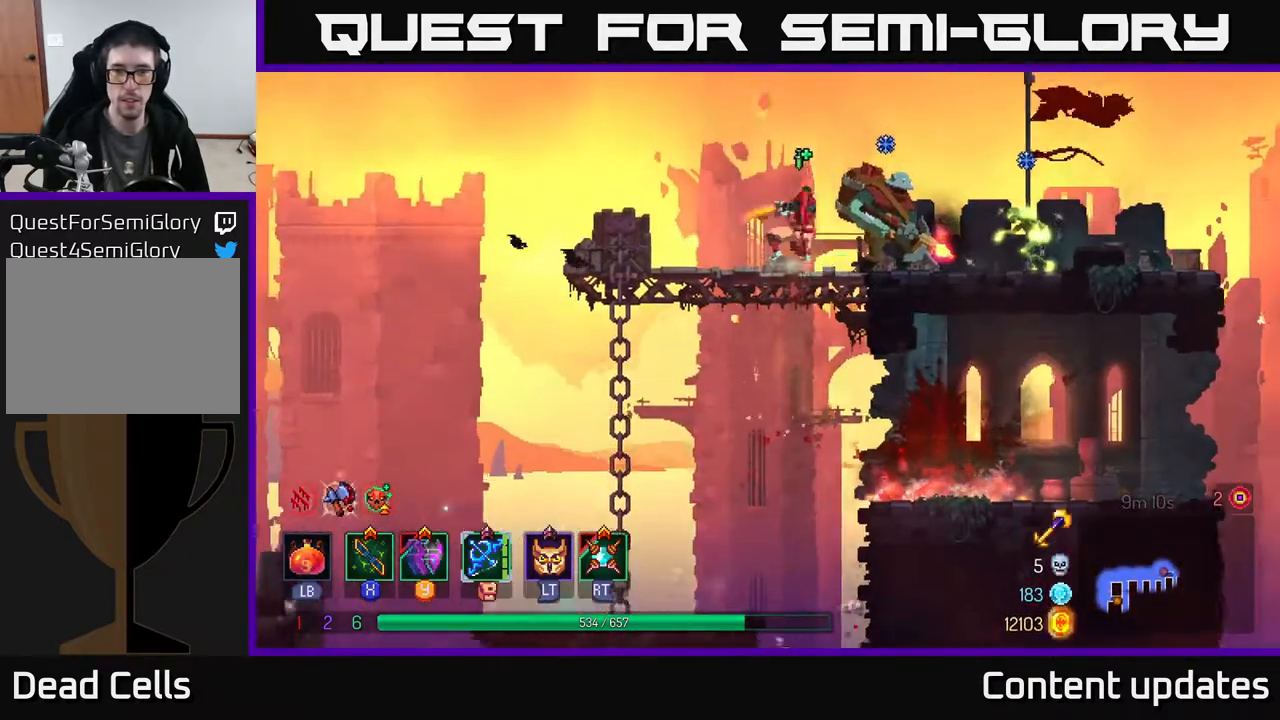
{"buttons": [], "left_stick": "right", "right_stick": "center", "events": [[50, "X", "up"], [133, "X", "down"], [233, "X", "up"], [317, "X", "down"], [400, "X", "up"]]}
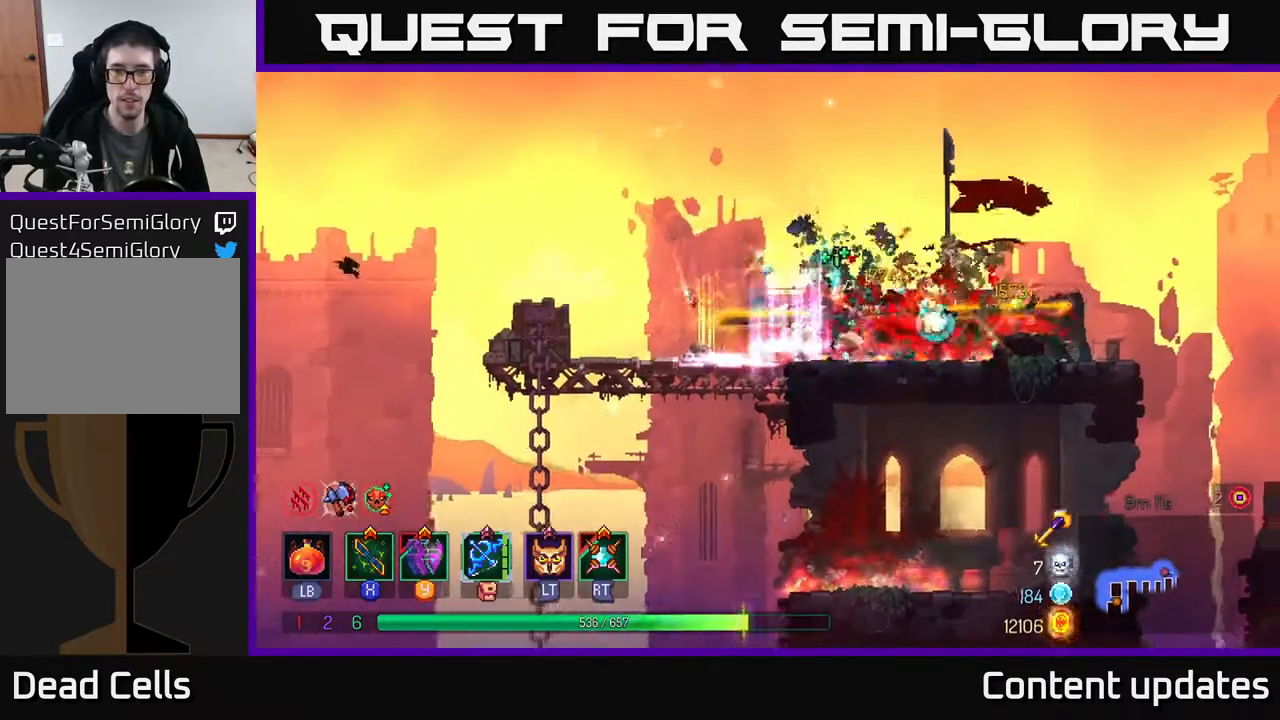
{"buttons": [], "left_stick": "right", "right_stick": "center", "events": [[250, "B", "down"], [350, "B", "up"]]}
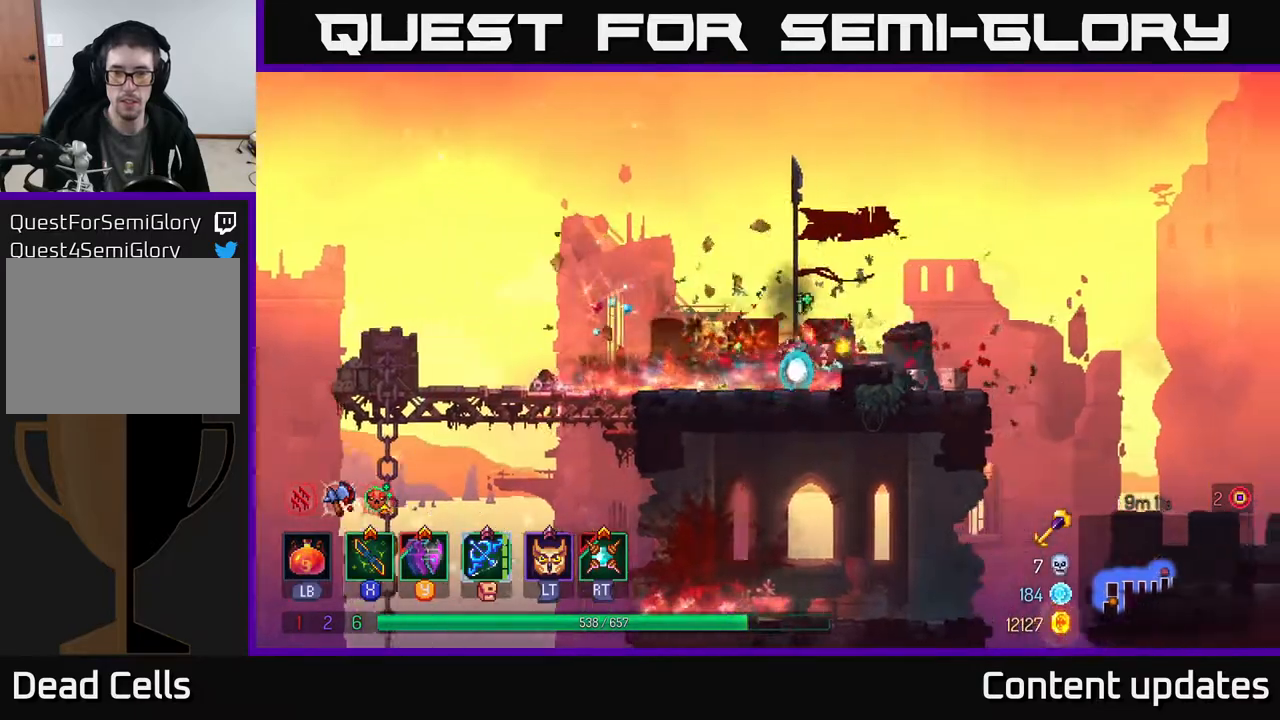
{"buttons": [], "left_stick": "right", "right_stick": "center", "events": [[350, "A", "down"], [367, "A", "up"]]}
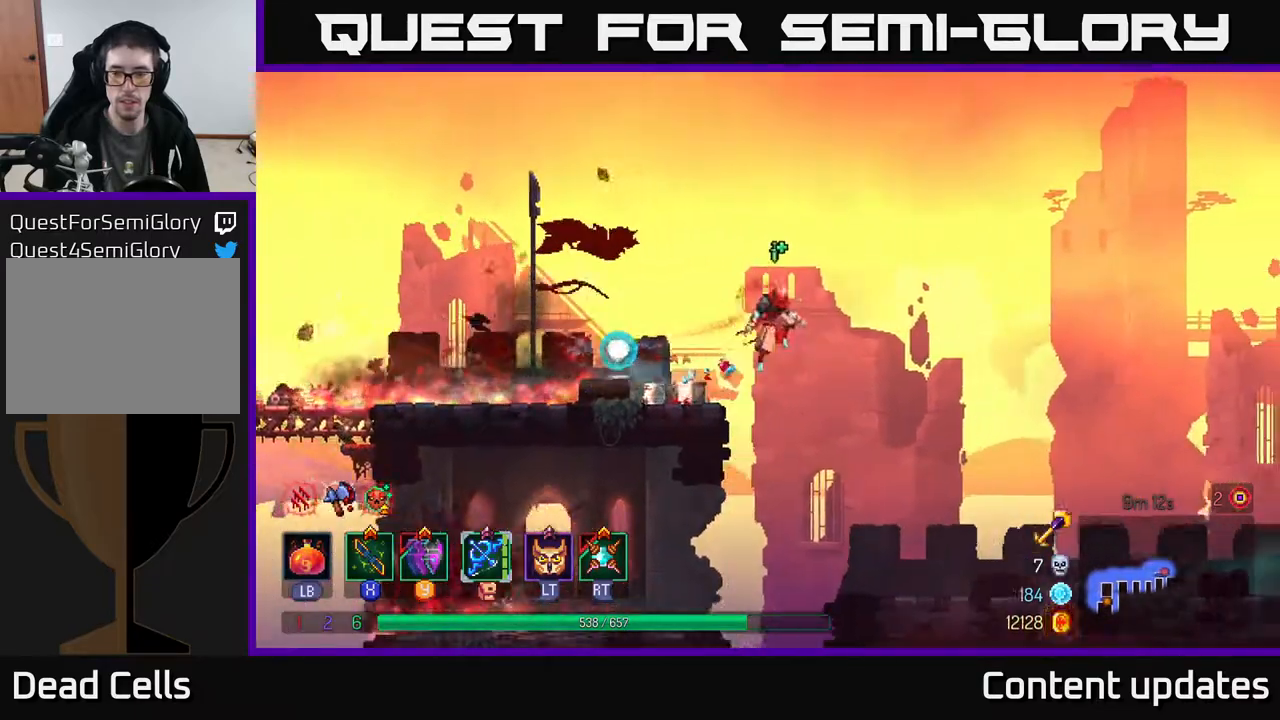
{"buttons": [], "left_stick": "right", "right_stick": "center", "events": []}
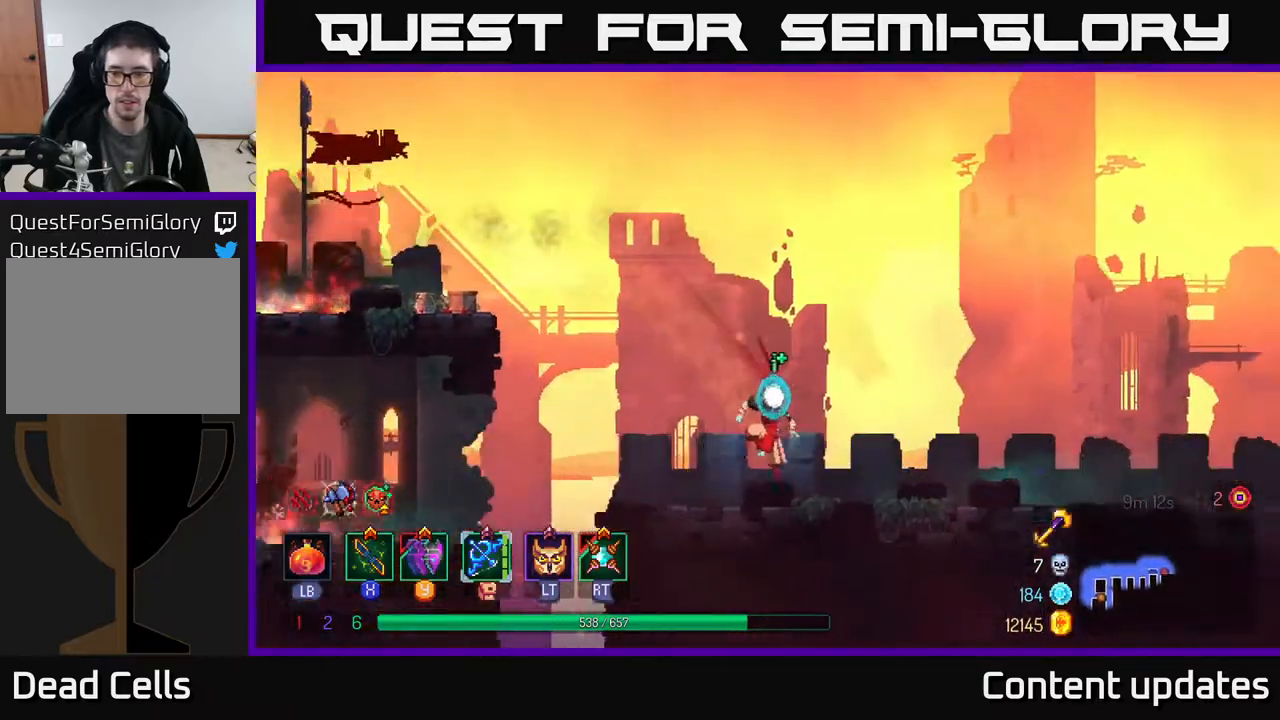
{"buttons": [], "left_stick": "right", "right_stick": "center", "events": [[50, "B", "down"], [167, "B", "up"]]}
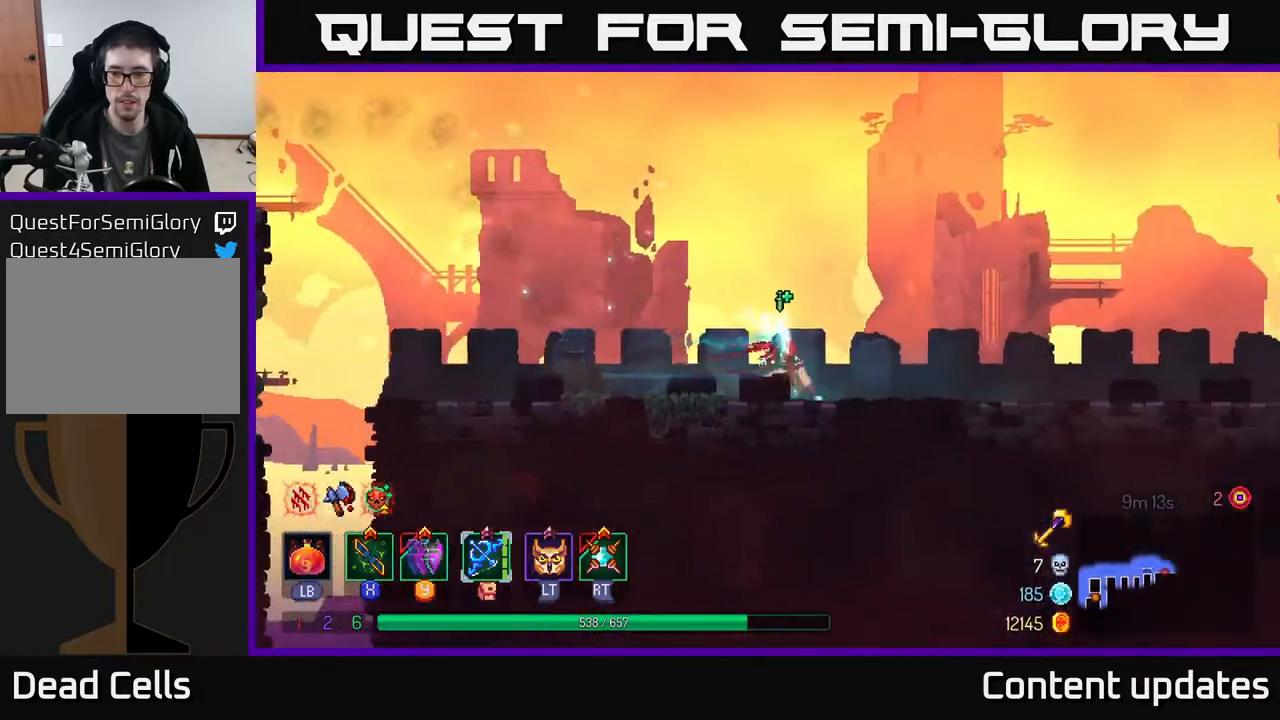
{"buttons": [], "left_stick": "right", "right_stick": "center", "events": []}
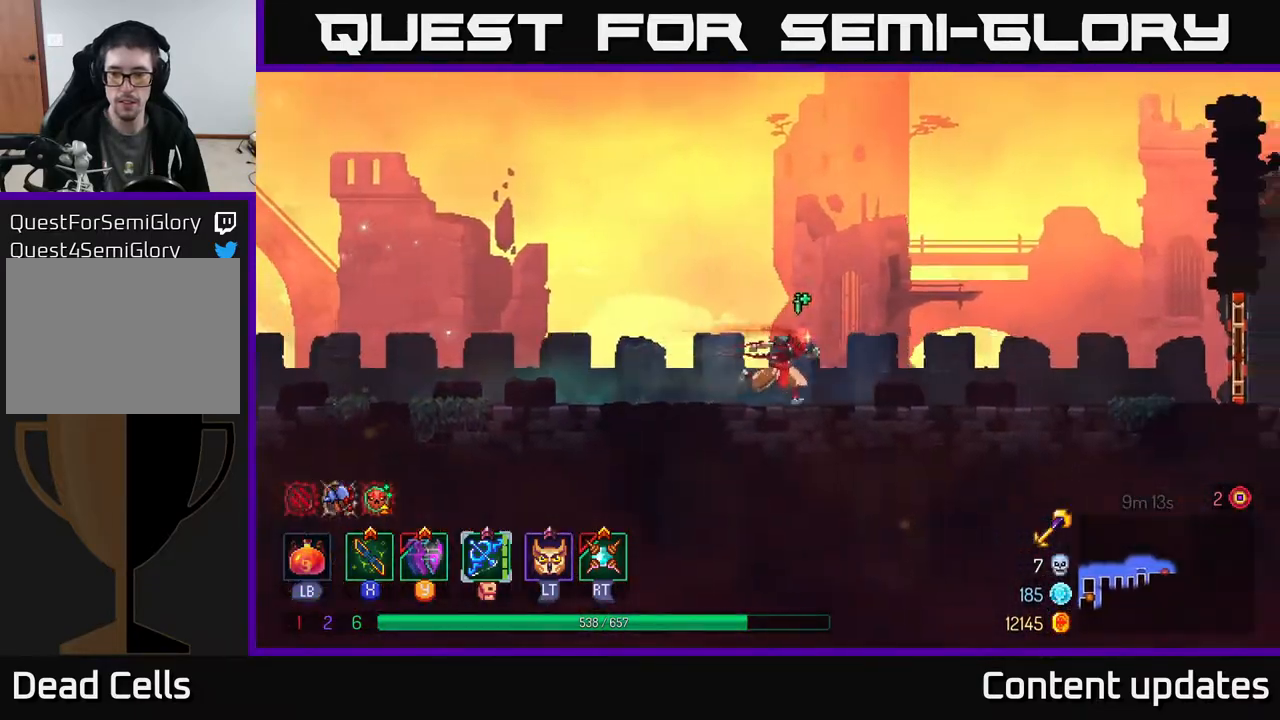
{"buttons": [], "left_stick": "right", "right_stick": "center", "events": []}
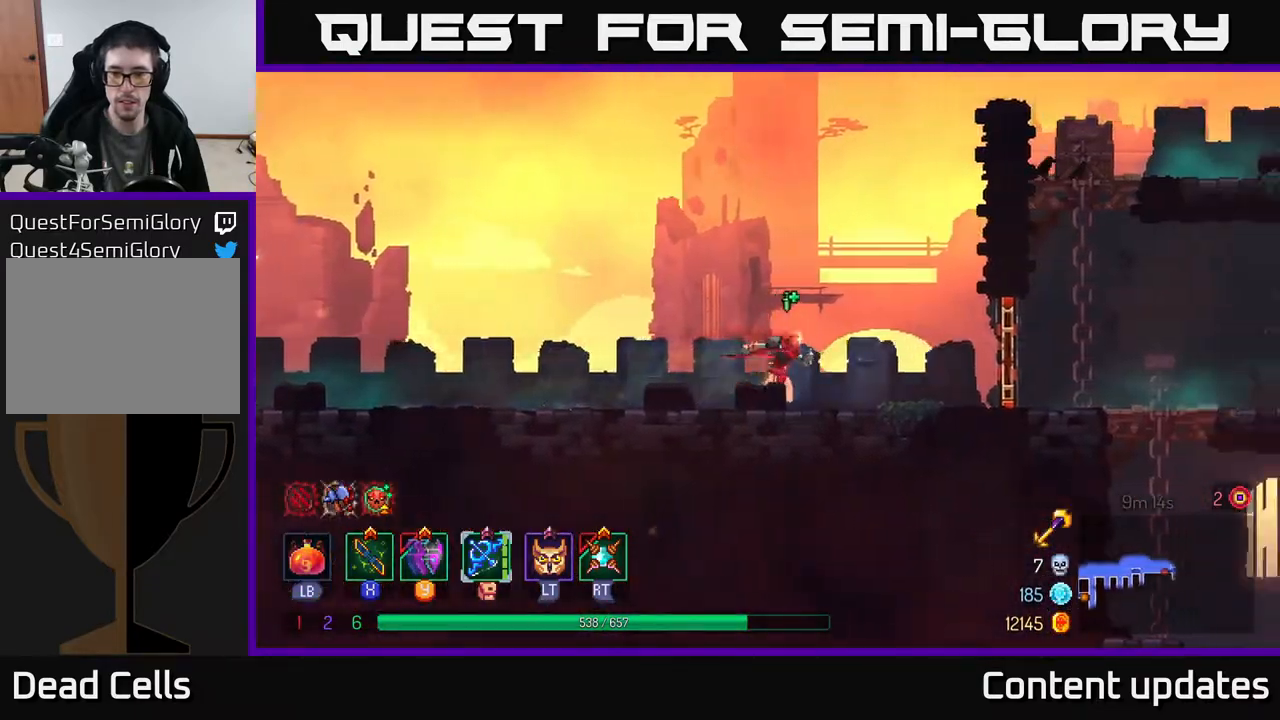
{"buttons": [], "left_stick": "right", "right_stick": "center", "events": [[350, "B", "down"], [500, "B", "up"]]}
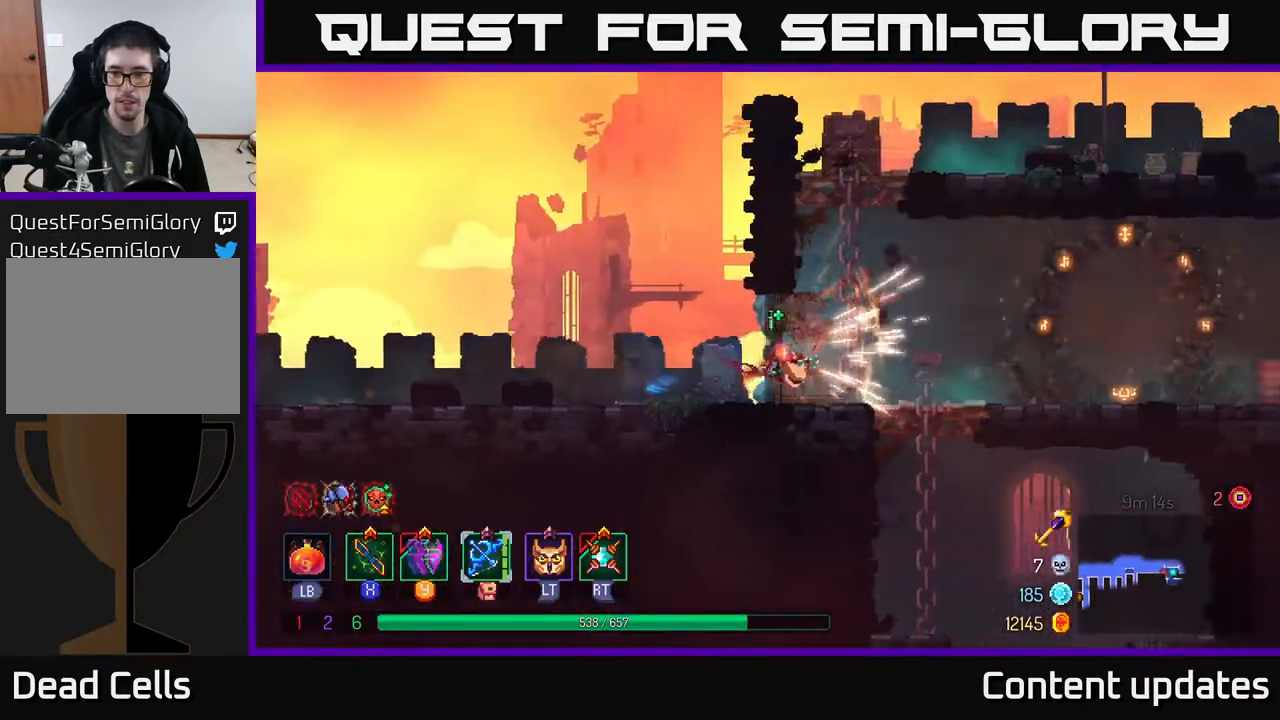
{"buttons": ["A"], "left_stick": "down", "right_stick": "center", "events": [[333, "left_stick", "down"], [350, "A", "down"], [400, "A", "up"], [483, "A", "down"]]}
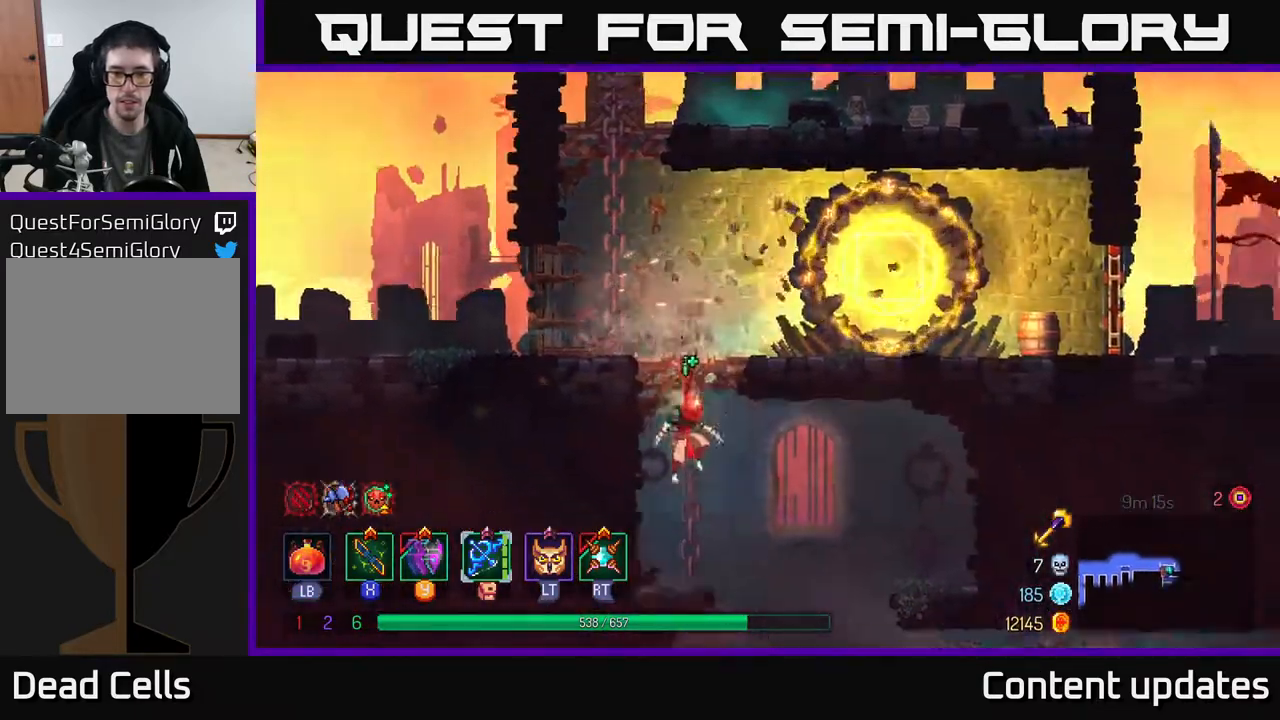
{"buttons": ["B"], "left_stick": "right", "right_stick": "center", "events": [[33, "A", "up"], [200, "left_stick", "right"], [250, "B", "down"], [317, "B", "up"], [450, "B", "down"]]}
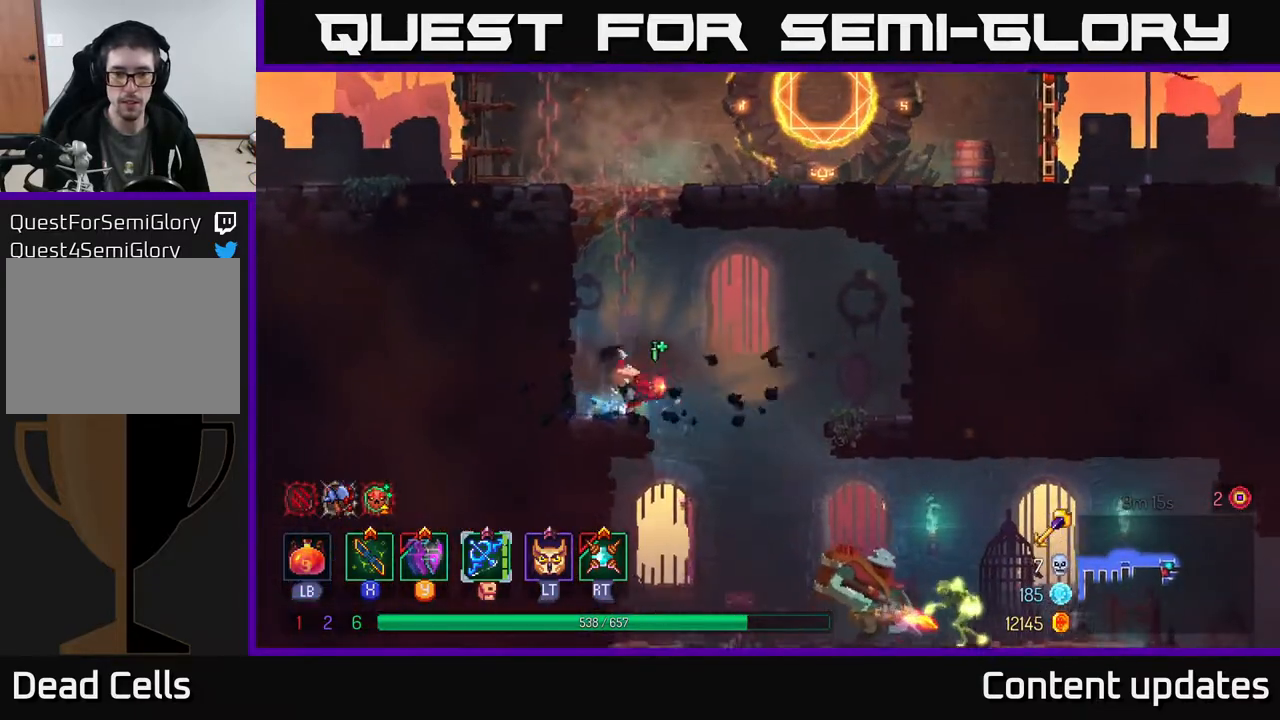
{"buttons": [], "left_stick": "right", "right_stick": "center", "events": [[33, "B", "up"], [133, "left_stick", "down"], [183, "A", "down"], [267, "A", "up"], [350, "left_stick", "right"]]}
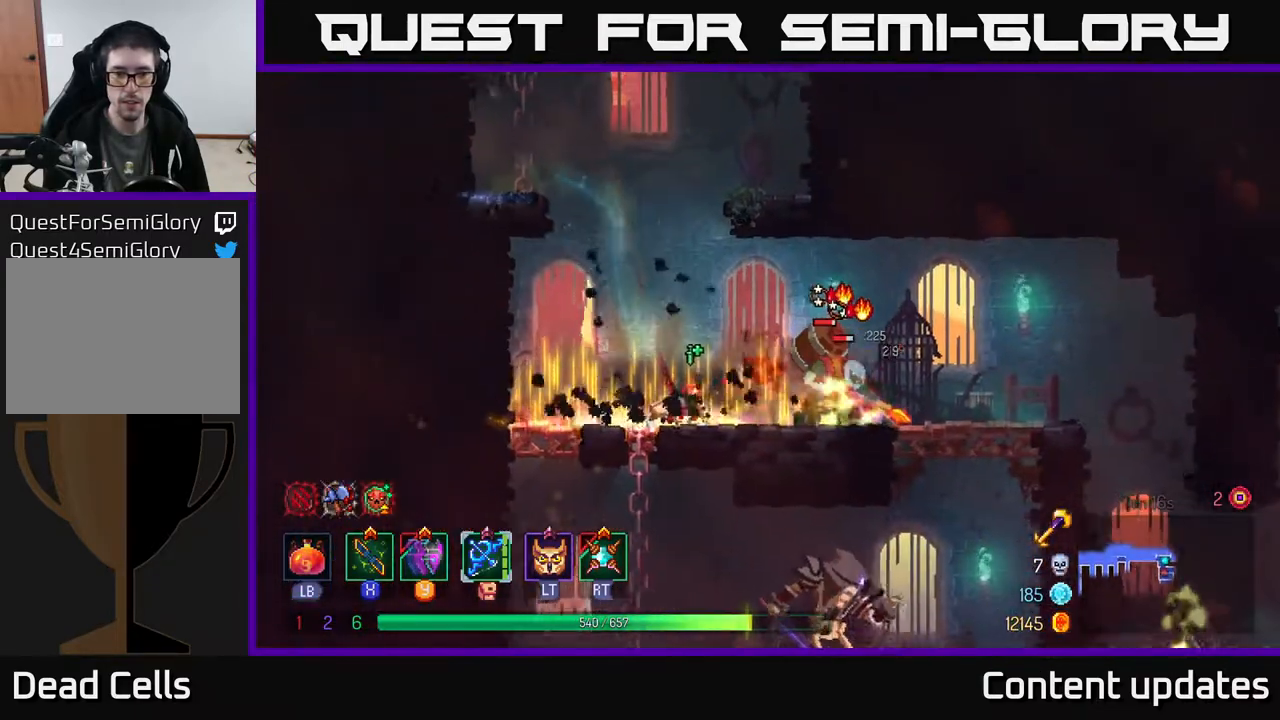
{"buttons": [], "left_stick": "right", "right_stick": "center", "events": [[117, "X", "down"], [167, "X", "up"], [233, "X", "down"], [317, "X", "up"], [400, "X", "down"], [467, "X", "up"]]}
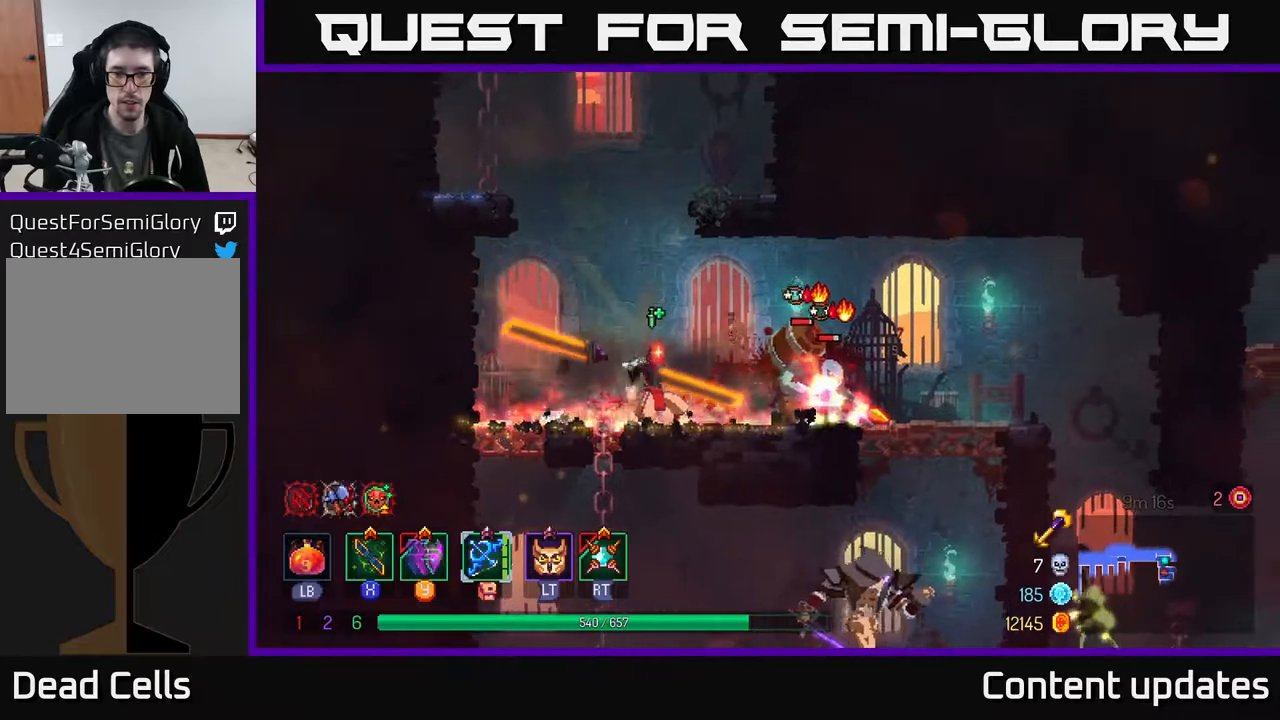
{"buttons": ["B"], "left_stick": "right", "right_stick": "center", "events": [[33, "X", "down"], [133, "X", "up"], [200, "left_stick", "center"], [333, "left_stick", "right"], [450, "B", "down"]]}
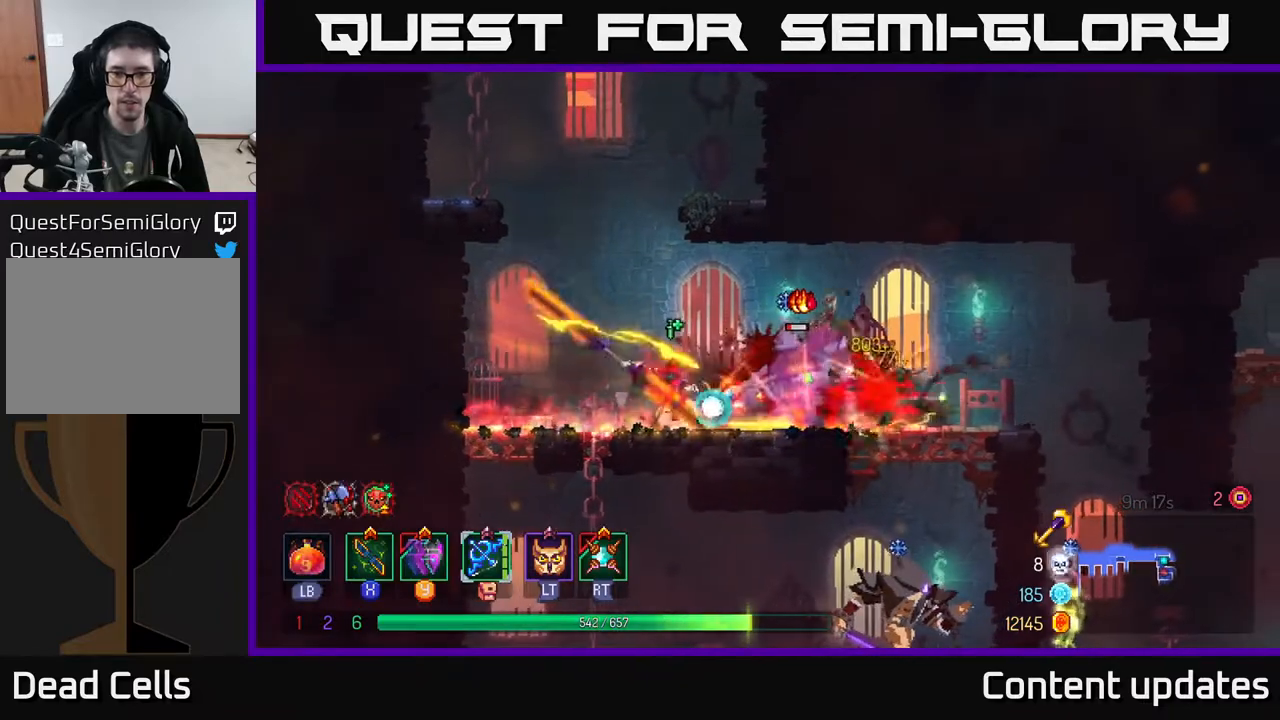
{"buttons": [], "left_stick": "right", "right_stick": "center", "events": [[50, "B", "up"]]}